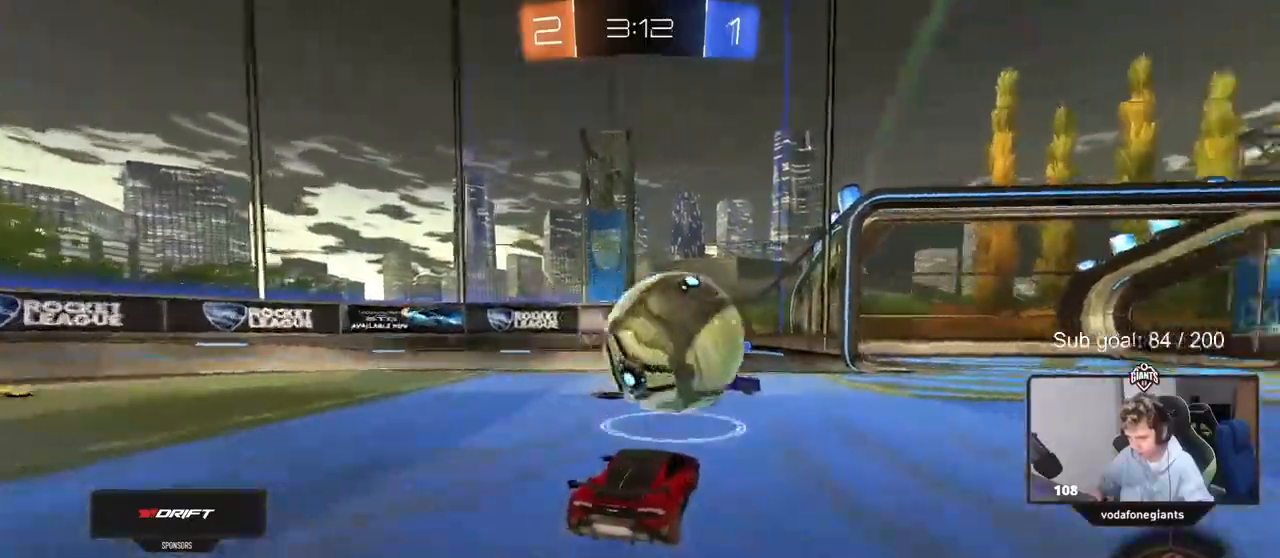
Gameplay with keyboard and mouse; each line is a JSON object with the keys and mouse buttons held at the frame after it. "events" lists presses ("down") and releases ("up") of "1", "2", "3", "4", "5", "a", "alt", "c", "caps_lock", "ctrl", "d", "e", "f", "g", "q", "r", "s", "shift", "space", "t", "tab", "v", "w", "x", "z", "mouse_left", "mouse_wheel" and "mouse_right" between this image and that frame as [ms after this image, input, new state], when the widget could be followed in between. "mouse_left", "mouse_wheel", "mouse_right" = the "left", "wheel", "right" buttons of the "mouse" list. No other keys are recorded. "wheel" means that the mouse wheel is clicked or scrolled. "mouse_move" is the direction in which the mouse moves at that frame (one of eight, or "still"), when it could be read.
{"keys": ["a"], "mouse": [], "events": [[133, "s", "down"], [183, "mouse_right", "down"], [217, "mouse_right", "up"], [267, "d", "up"], [267, "s", "up"], [367, "d", "down"], [417, "d", "up"], [467, "a", "down"]]}
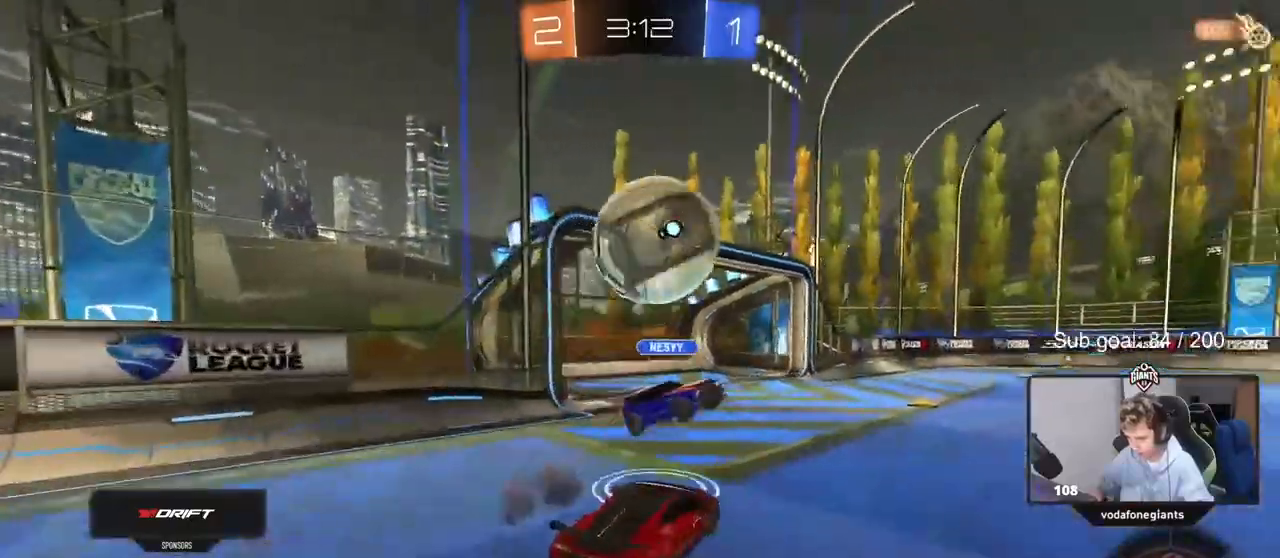
{"keys": [], "mouse": [], "mouse_move": "still", "events": [[283, "a", "up"], [283, "s", "down"], [383, "s", "up"], [433, "d", "down"], [467, "d", "up"]]}
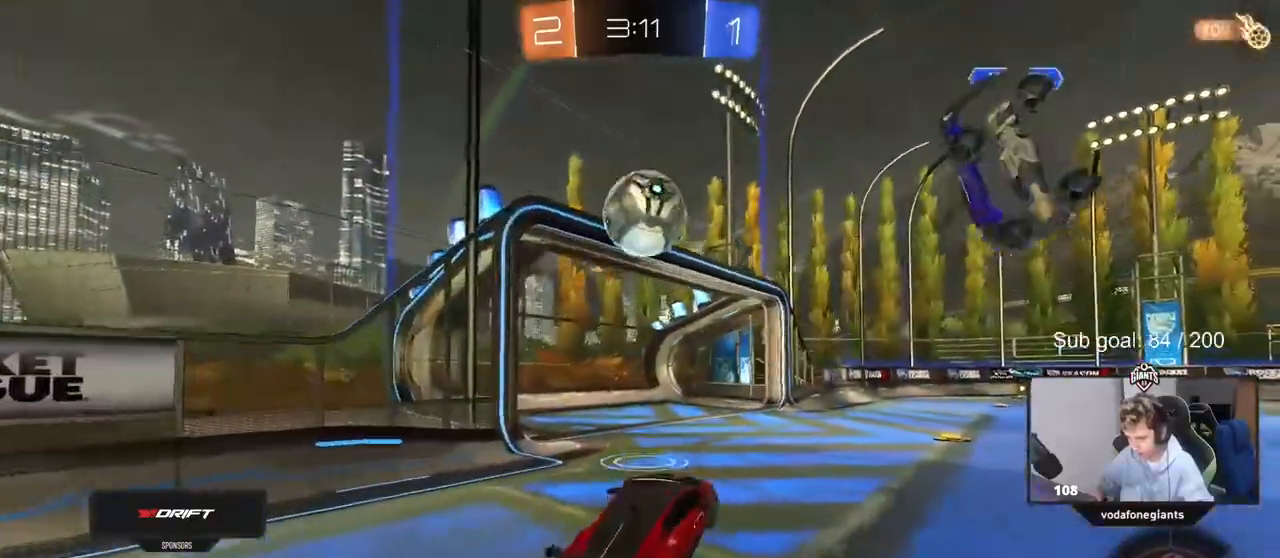
{"keys": ["w"], "mouse": [], "mouse_move": "still", "events": [[200, "w", "down"], [300, "mouse_right", "down"], [433, "mouse_right", "up"]]}
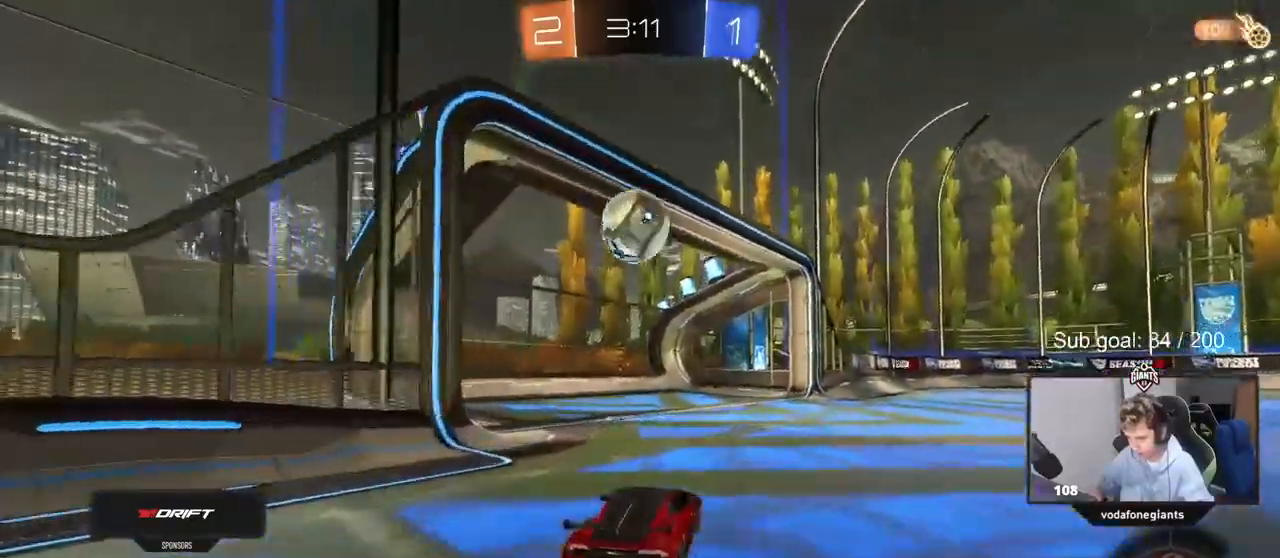
{"keys": ["d"], "mouse": ["left"], "mouse_move": "still", "events": [[83, "a", "down"], [167, "a", "up"], [167, "mouse_left", "down"], [167, "w", "up"], [217, "d", "down"], [217, "mouse_right", "down"], [283, "a", "down"], [283, "s", "down"], [317, "d", "up"], [417, "a", "up"], [417, "d", "down"], [417, "s", "up"], [467, "mouse_right", "up"]]}
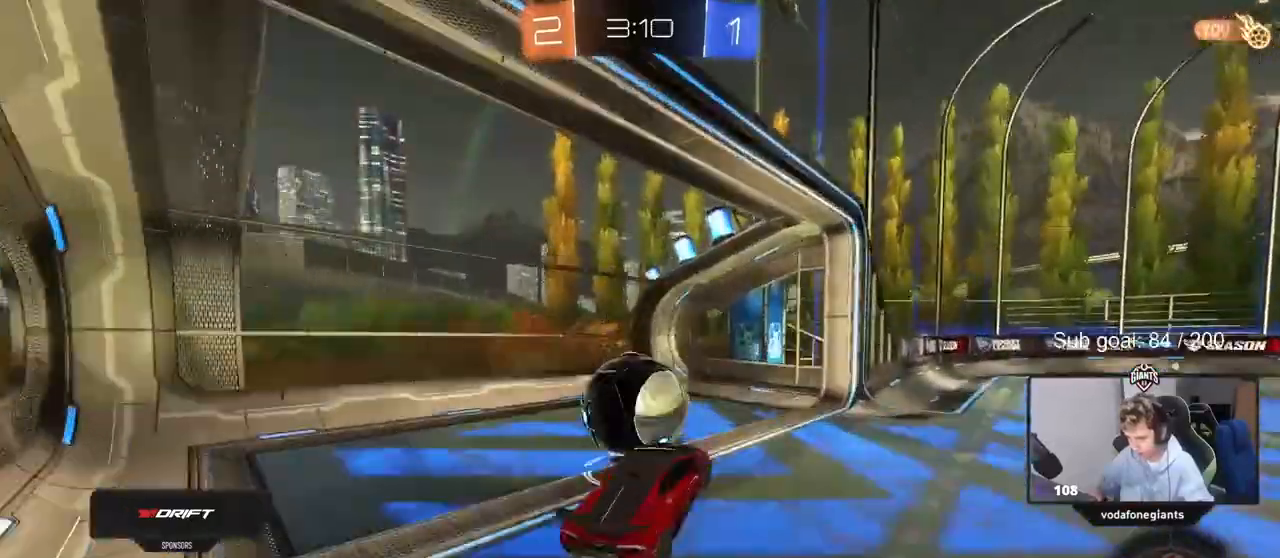
{"keys": ["a", "s", "shift"], "mouse": [], "mouse_move": "still"}
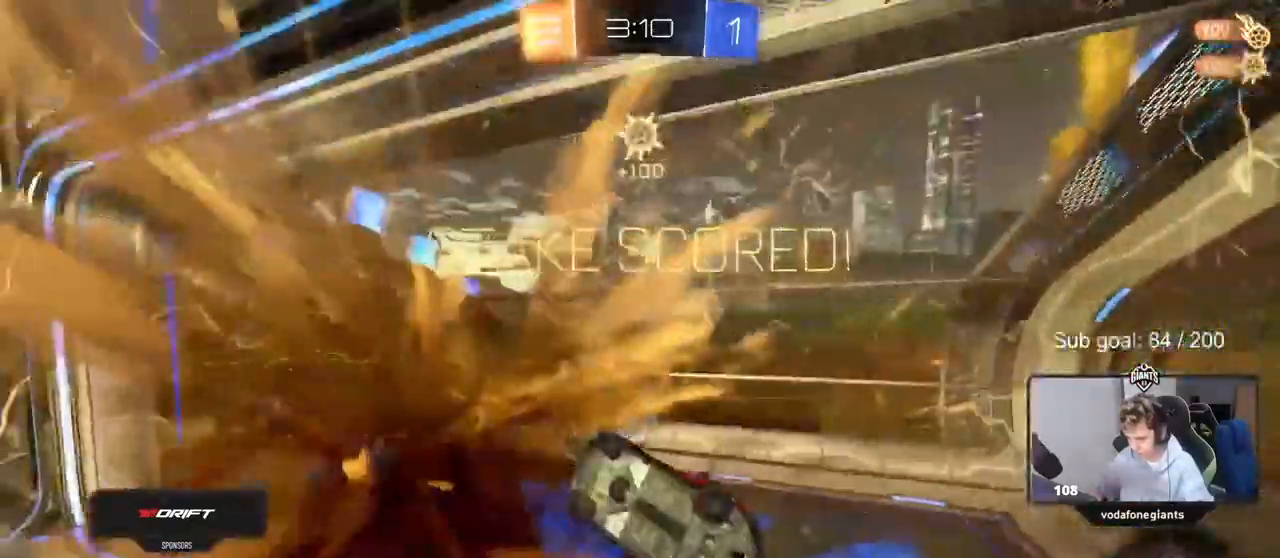
{"keys": ["a", "s", "shift"], "mouse": [], "mouse_move": "still", "events": [[67, "space", "down"], [250, "space", "up"]]}
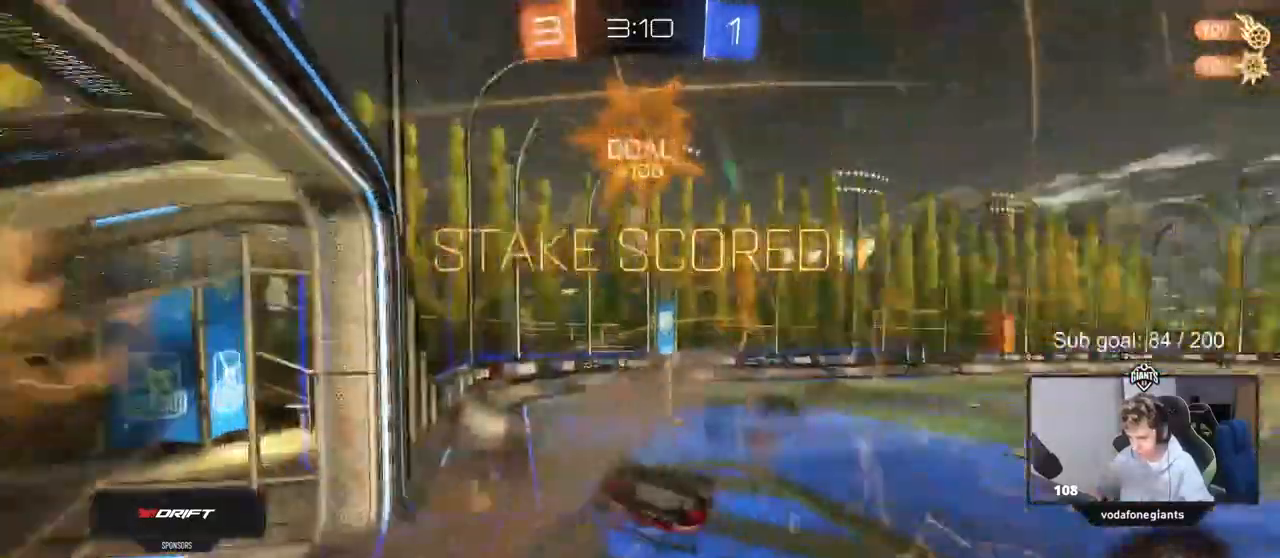
{"keys": ["a", "s", "shift"], "mouse": [], "mouse_move": "still", "events": [[83, "s", "up"], [167, "s", "down"]]}
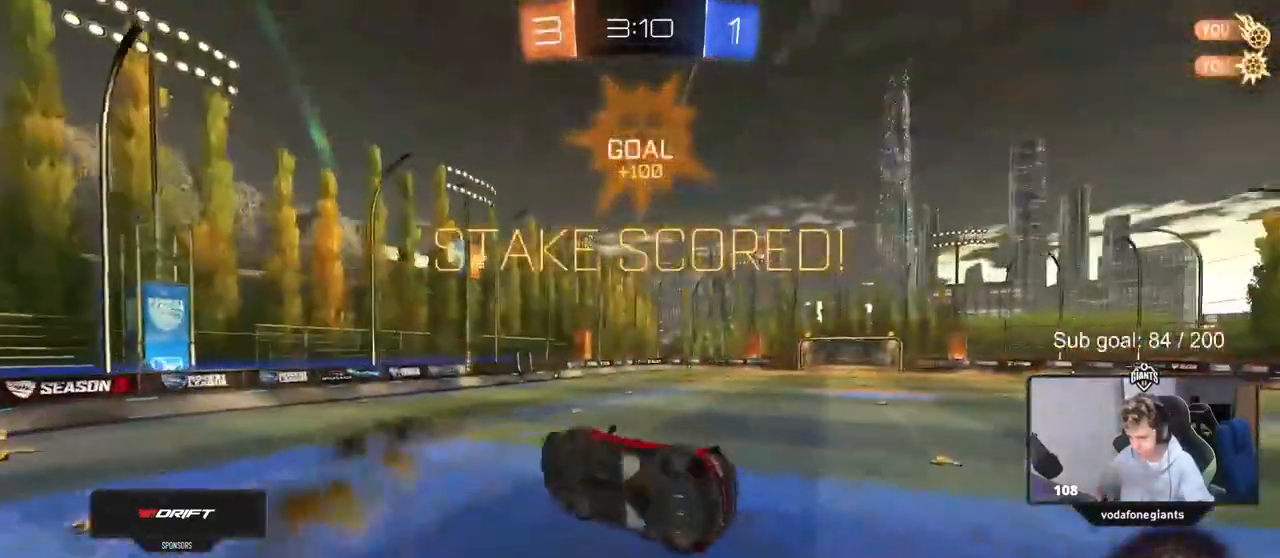
{"keys": ["d", "s"], "mouse": ["left"], "mouse_move": "left", "events": [[50, "a", "up"], [50, "d", "down"], [50, "shift", "up"], [200, "d", "up"], [200, "s", "up"], [333, "shift", "down"], [383, "shift", "up"], [433, "d", "down"], [433, "s", "down"], [483, "mouse_left", "down"]]}
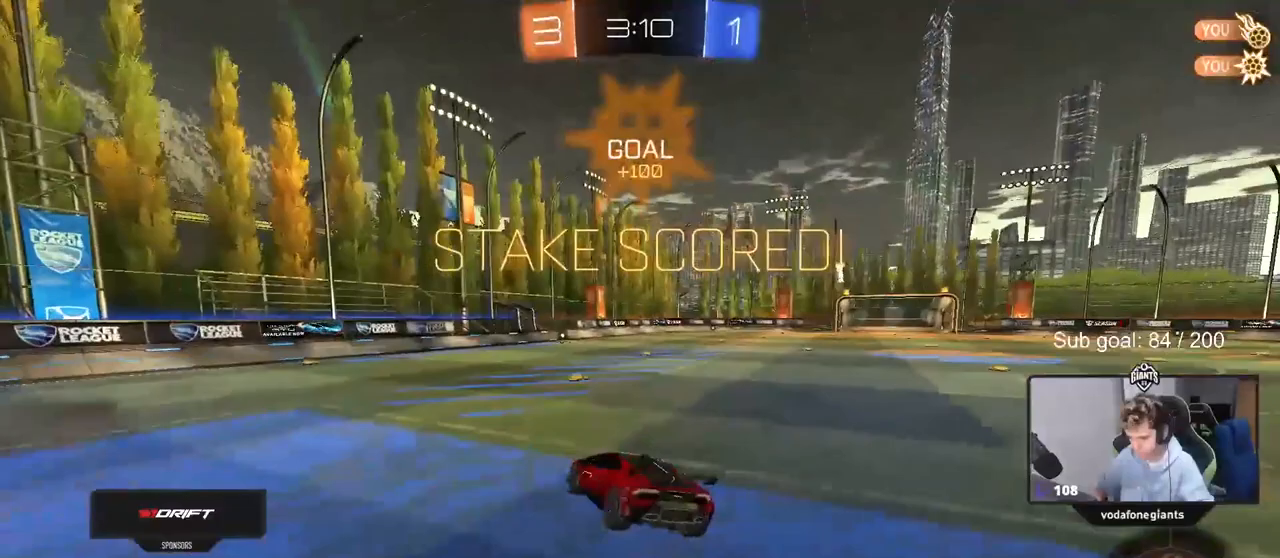
{"keys": ["a", "shift", "w"], "mouse": ["left", "right"], "mouse_move": "down-left", "events": [[17, "d", "up"], [17, "s", "up"], [167, "a", "down"], [200, "a", "up"], [250, "w", "down"], [350, "d", "down"], [350, "mouse_right", "down"], [400, "mouse_right", "up"], [433, "a", "down"], [433, "d", "up"], [433, "shift", "down"], [500, "mouse_right", "down"]]}
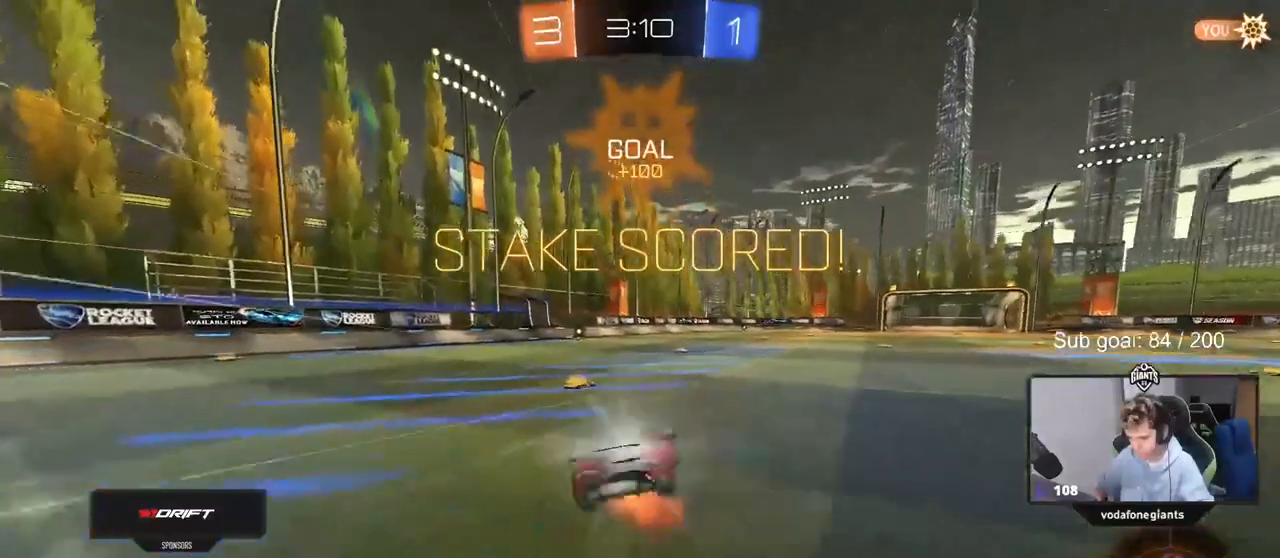
{"keys": ["a", "s", "shift"], "mouse": ["left"], "mouse_move": "still", "events": [[50, "s", "down"], [50, "w", "up"], [167, "mouse_right", "up"], [417, "s", "up"], [450, "s", "down"]]}
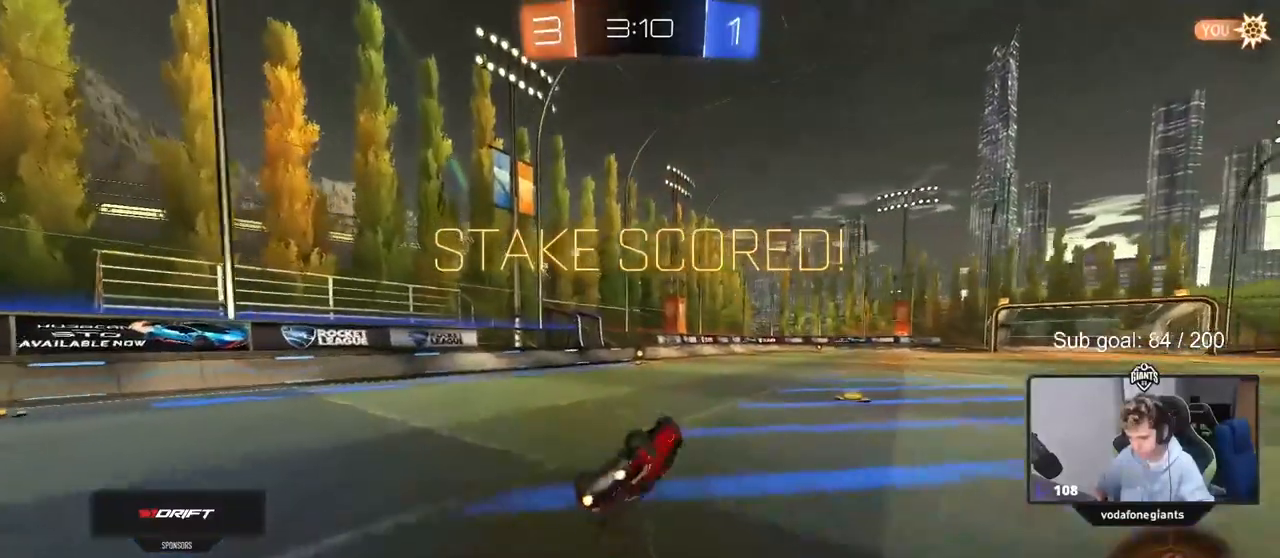
{"keys": ["d"], "mouse": ["left"], "mouse_move": "still", "events": [[183, "s", "up"], [300, "a", "up"], [300, "shift", "up"], [467, "d", "down"]]}
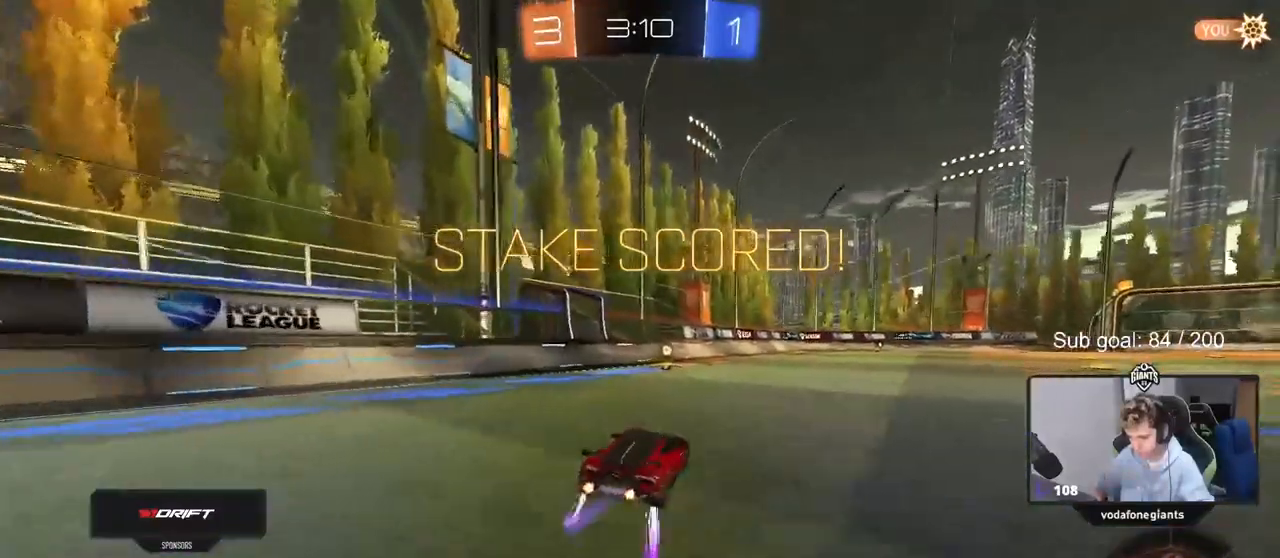
{"keys": ["a", "s", "shift"], "mouse": [], "mouse_move": "still", "events": [[17, "w", "down"], [117, "d", "up"], [117, "mouse_right", "down"], [117, "shift", "down"], [167, "a", "down"], [167, "mouse_right", "up"], [250, "mouse_right", "down"], [300, "s", "down"], [300, "w", "up"], [433, "mouse_left", "up"], [483, "mouse_right", "up"]]}
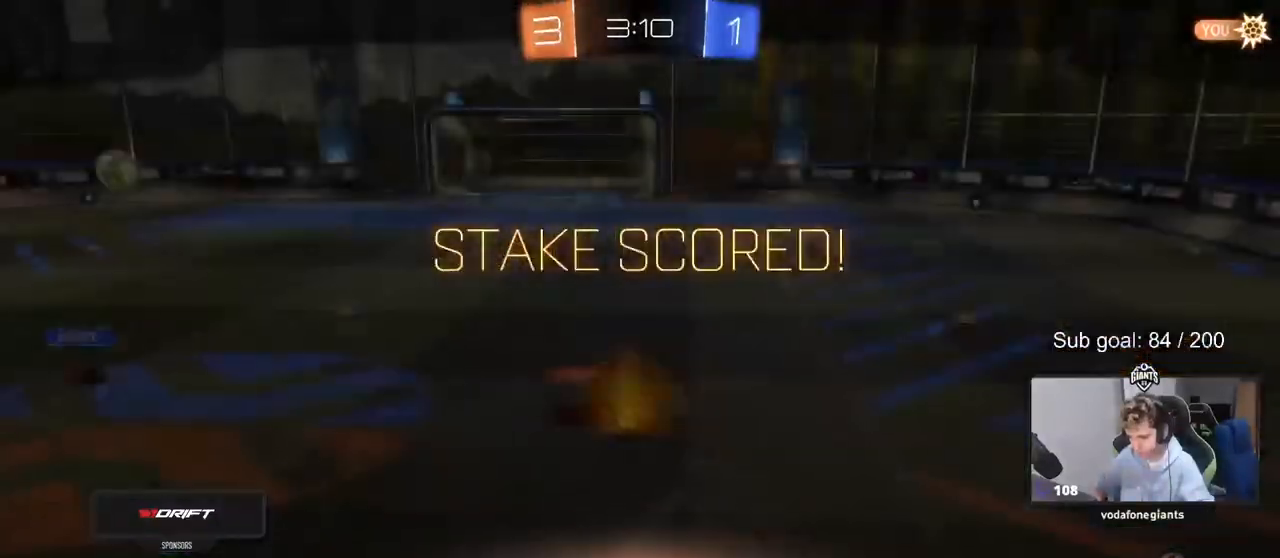
{"keys": [], "mouse": [], "mouse_move": "still", "events": [[117, "a", "up"], [117, "s", "up"], [167, "shift", "up"], [267, "mouse_right", "down"], [467, "mouse_right", "up"]]}
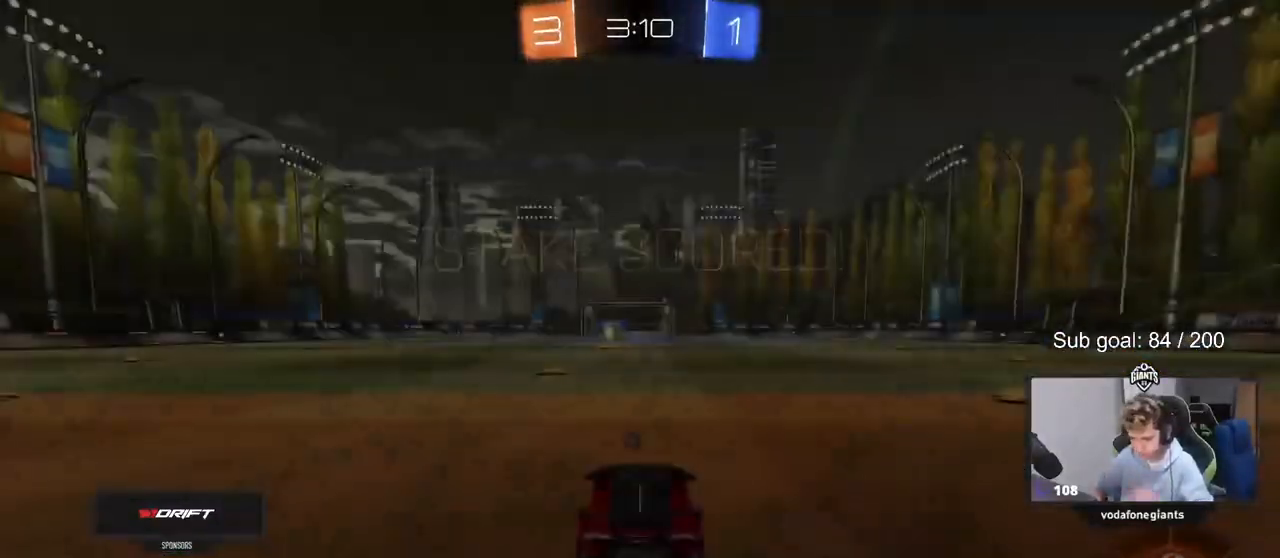
{"keys": [], "mouse": [], "mouse_move": "still", "events": [[283, "mouse_right", "down"], [483, "mouse_right", "up"]]}
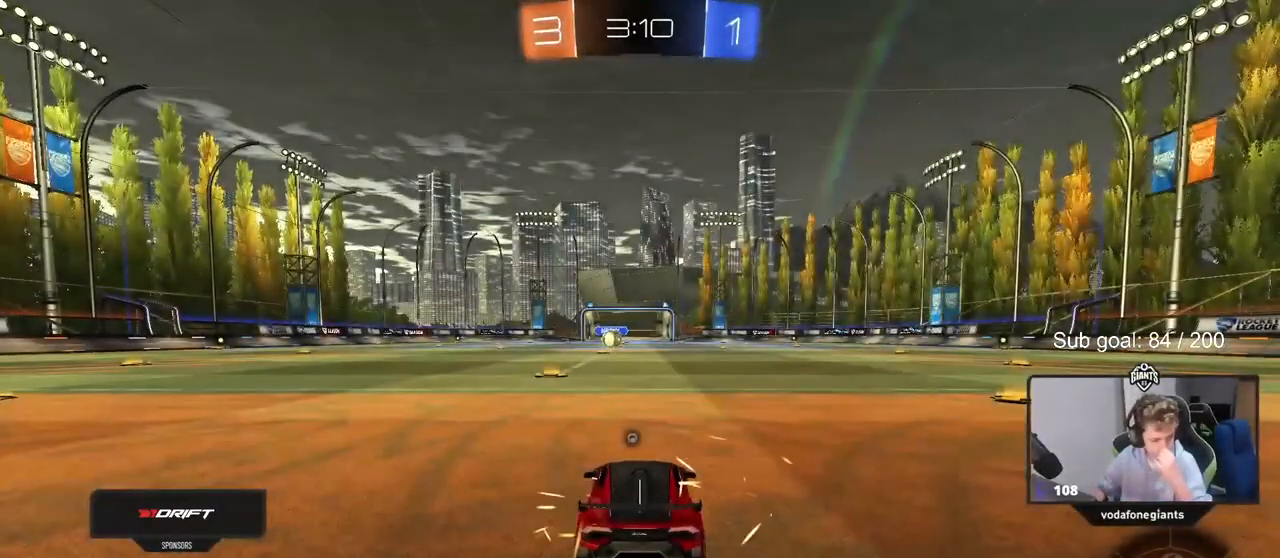
{"keys": [], "mouse": [], "mouse_move": "still", "events": []}
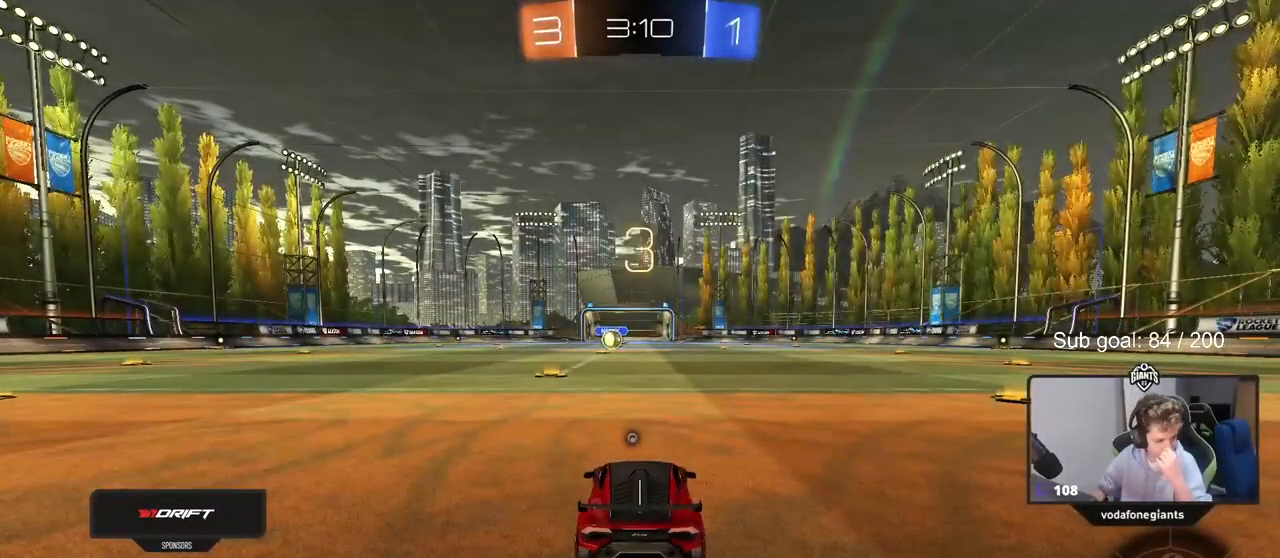
{"keys": [], "mouse": [], "mouse_move": "still", "events": []}
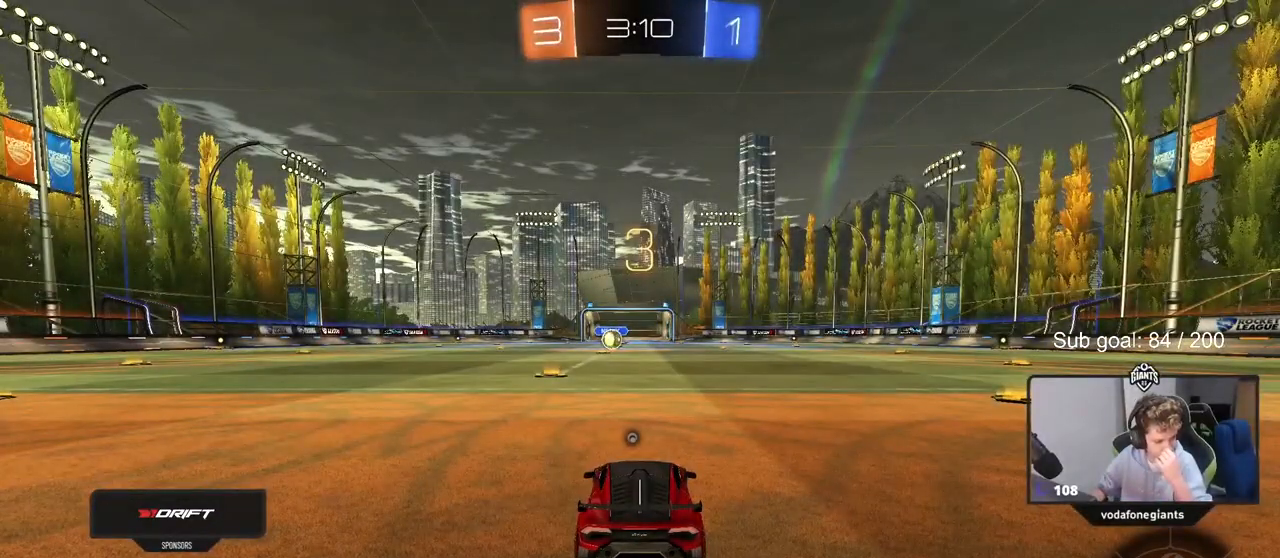
{"keys": [], "mouse": [], "mouse_move": "still", "events": []}
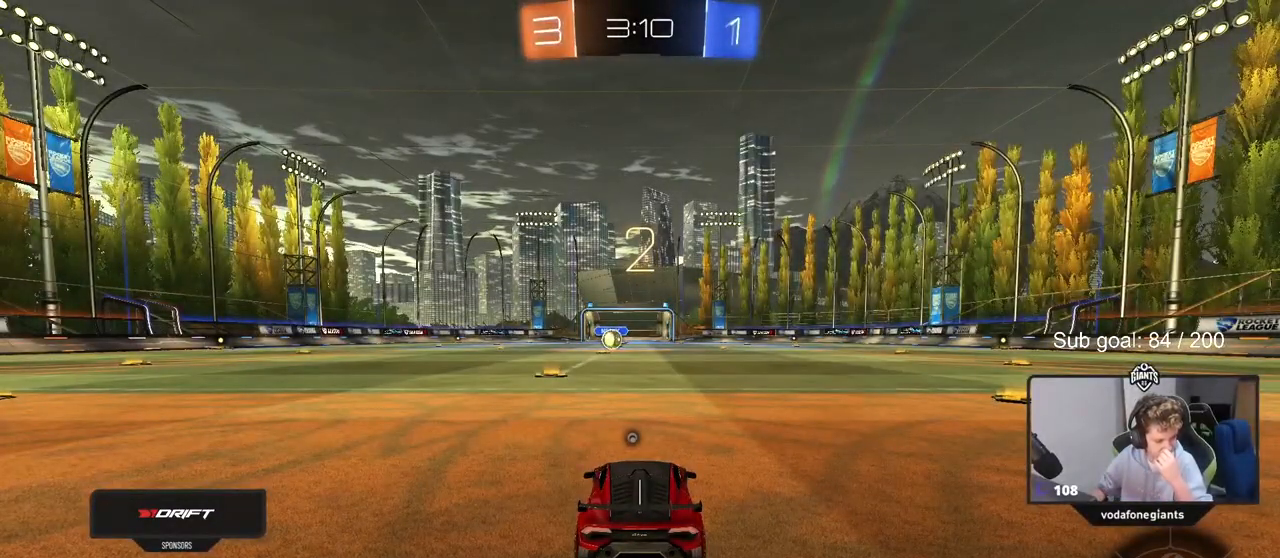
{"keys": [], "mouse": [], "mouse_move": "up", "events": []}
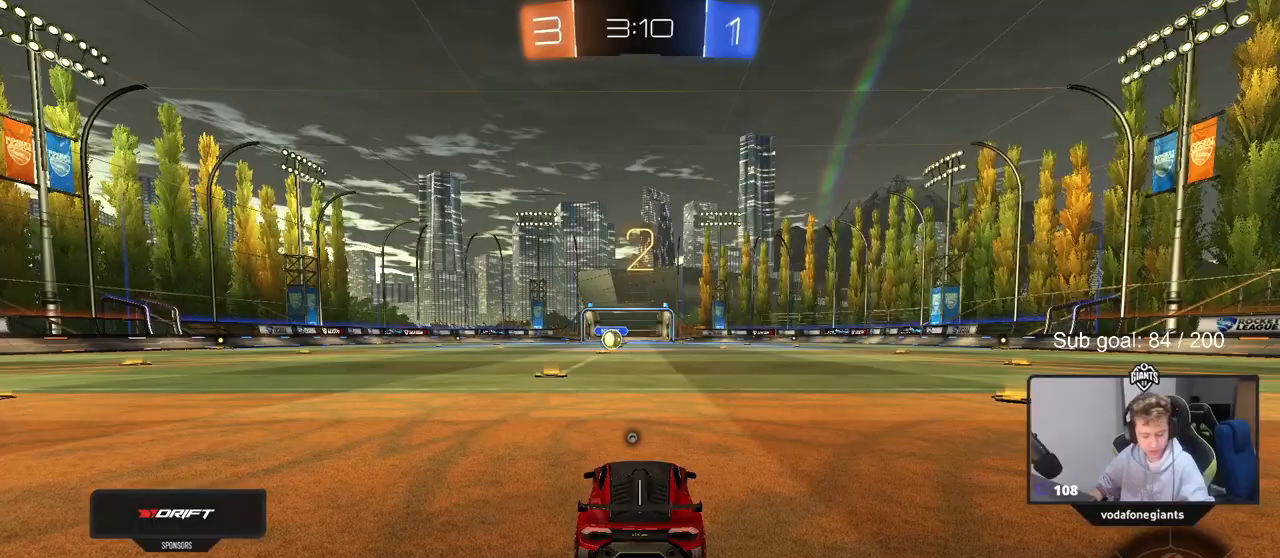
{"keys": ["space", "w"], "mouse": [], "mouse_move": "down", "events": [[400, "w", "down"], [450, "space", "down"]]}
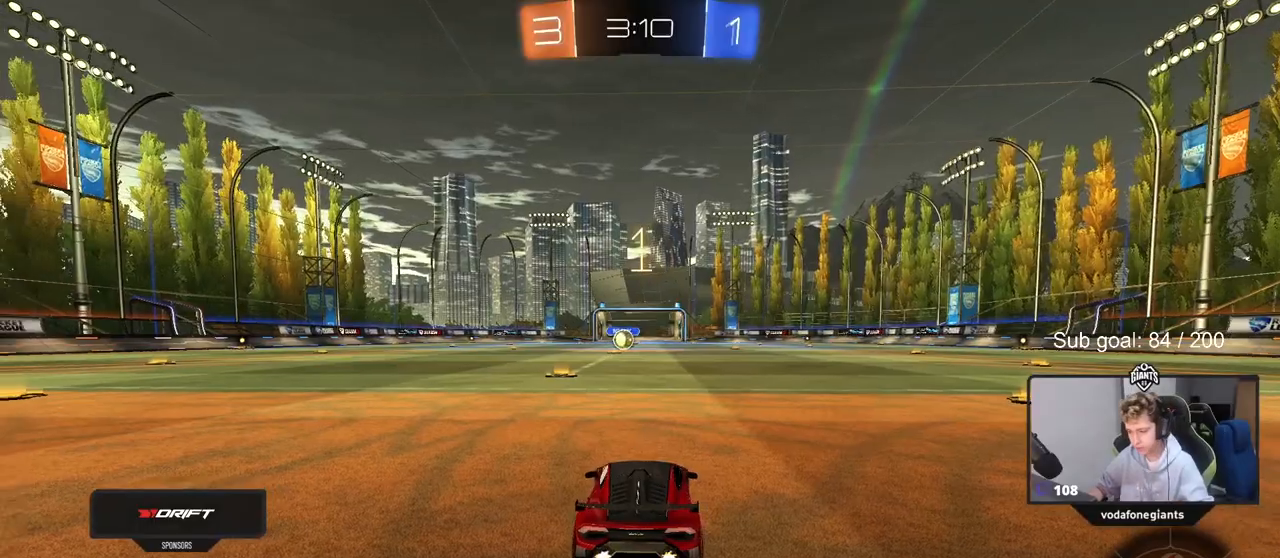
{"keys": ["w"], "mouse": [], "mouse_move": "right", "events": [[150, "space", "up"]]}
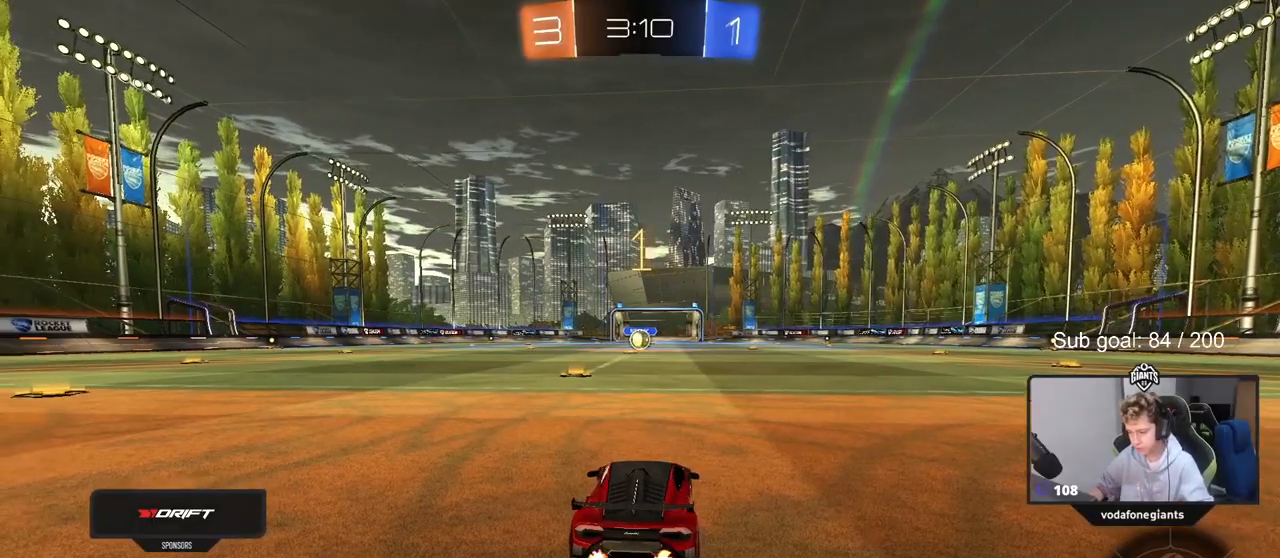
{"keys": ["a", "w"], "mouse": ["left"], "mouse_move": "left", "events": [[117, "mouse_left", "down"], [350, "a", "down"]]}
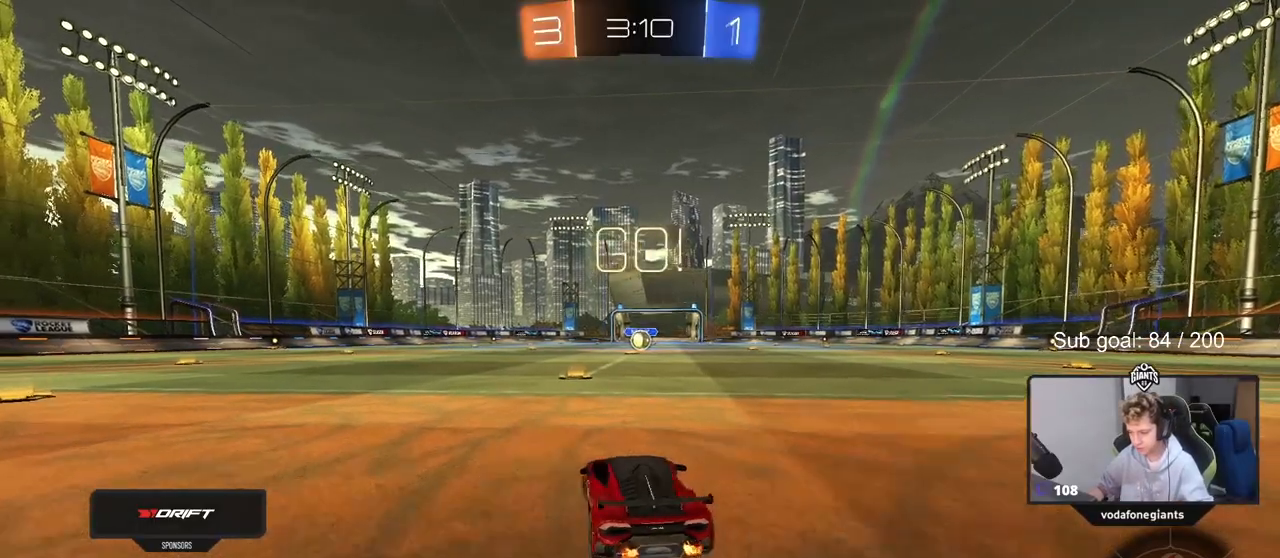
{"keys": ["d", "w"], "mouse": ["left", "right"], "mouse_move": "still", "events": [[33, "a", "up"], [500, "d", "down"], [500, "mouse_right", "down"]]}
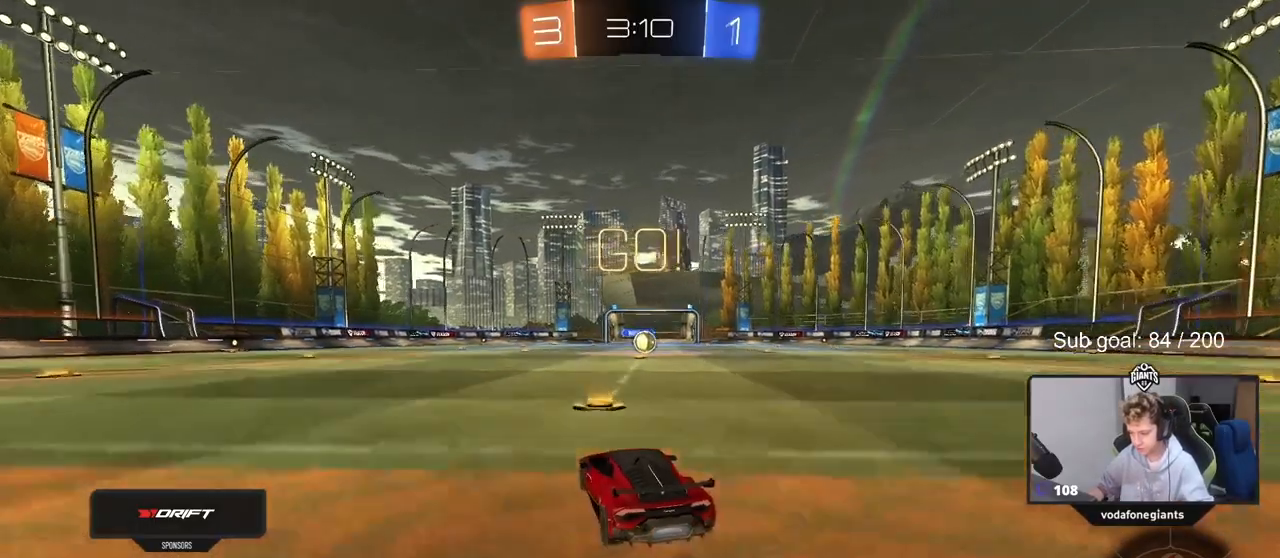
{"keys": ["d", "s", "shift"], "mouse": ["left"], "mouse_move": "still", "events": [[50, "mouse_right", "up"], [100, "shift", "down"], [133, "mouse_right", "down"], [233, "mouse_right", "up"], [233, "s", "down"], [233, "w", "up"]]}
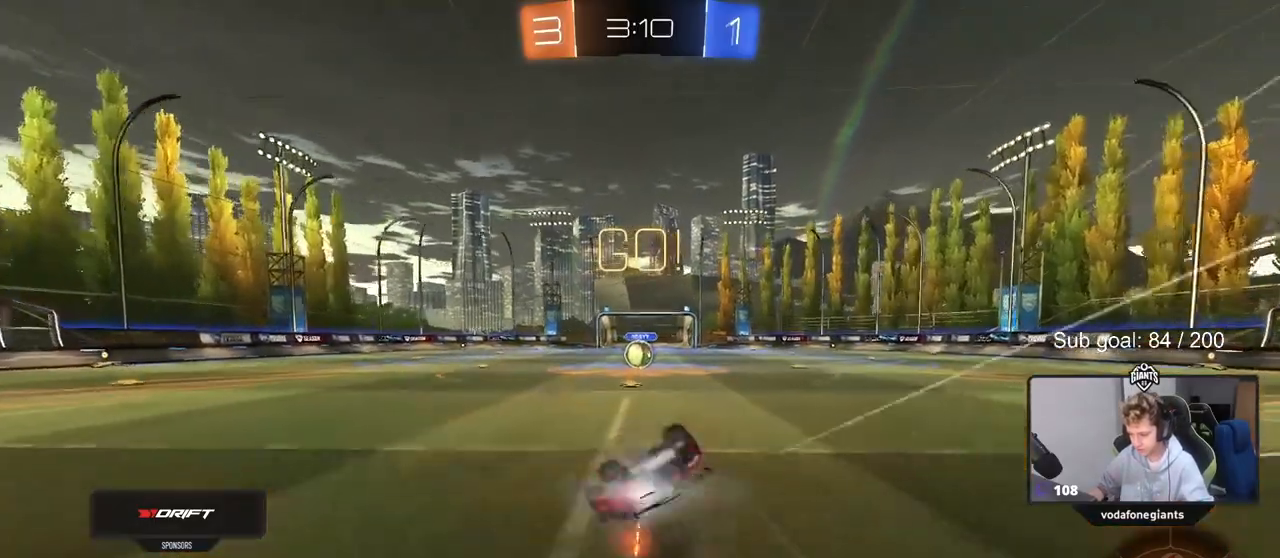
{"keys": [], "mouse": [], "mouse_move": "still", "events": [[67, "s", "up"], [217, "s", "down"], [433, "mouse_left", "up"], [433, "s", "up"], [433, "shift", "up"], [483, "d", "up"]]}
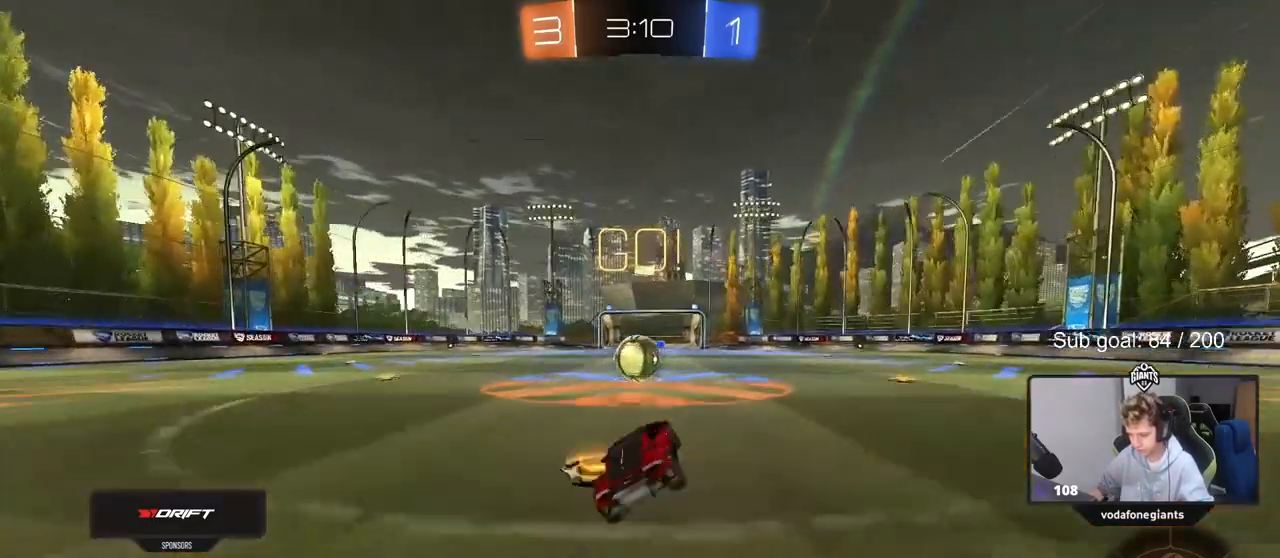
{"keys": ["a", "shift", "w"], "mouse": ["right"], "events": [[133, "a", "down"], [183, "a", "up"], [267, "mouse_right", "down"], [317, "a", "down"], [367, "mouse_right", "up"], [367, "shift", "down"], [467, "mouse_right", "down"], [467, "w", "down"]]}
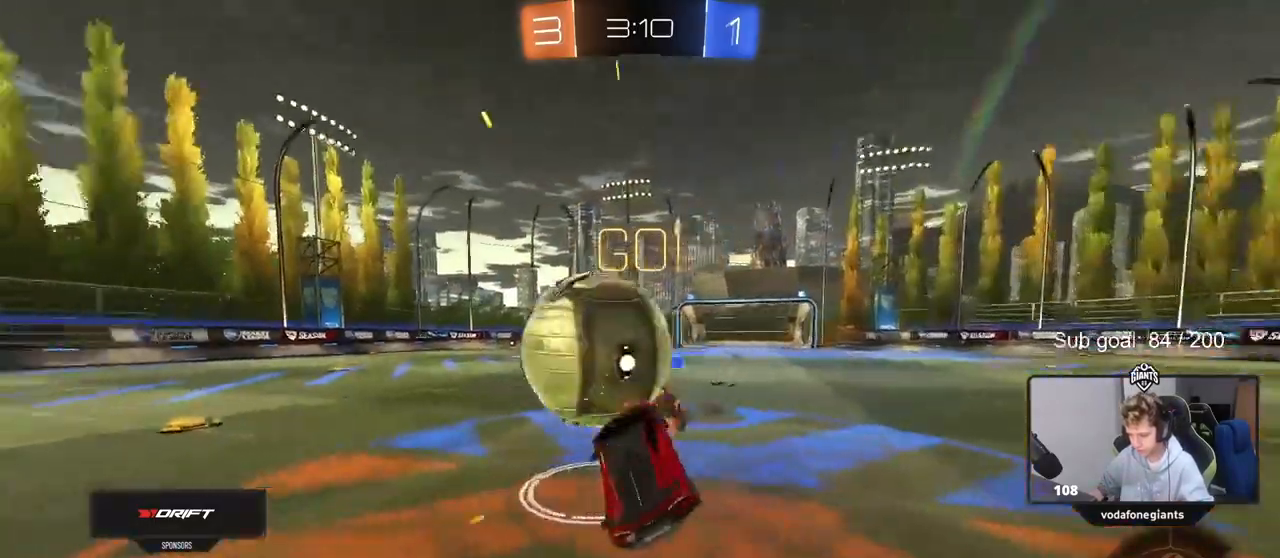
{"keys": ["a", "shift"], "mouse": [], "mouse_move": "still", "events": [[133, "s", "down"], [133, "w", "up"], [183, "mouse_right", "up"], [417, "s", "up"]]}
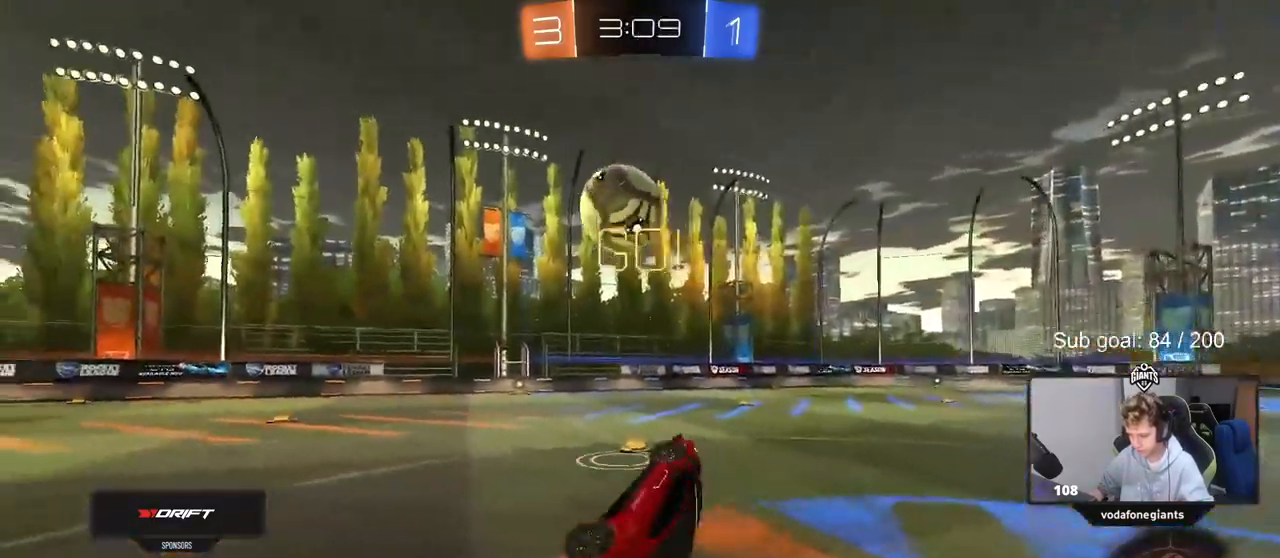
{"keys": ["w"], "mouse": [], "mouse_move": "up-left", "events": [[67, "shift", "up"], [117, "w", "down"], [333, "a", "up"]]}
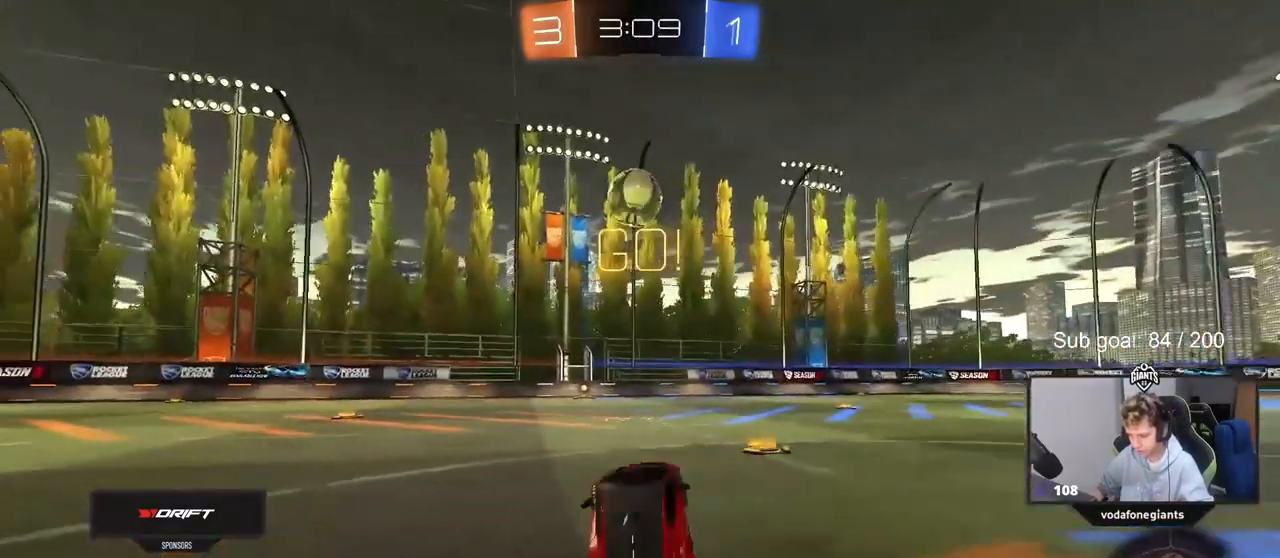
{"keys": ["w"], "mouse": ["left", "right"], "mouse_move": "still", "events": [[83, "d", "down"], [133, "mouse_left", "down"], [183, "d", "up"], [317, "d", "down"], [367, "d", "up"], [367, "mouse_right", "down"], [417, "mouse_right", "up"], [500, "mouse_right", "down"]]}
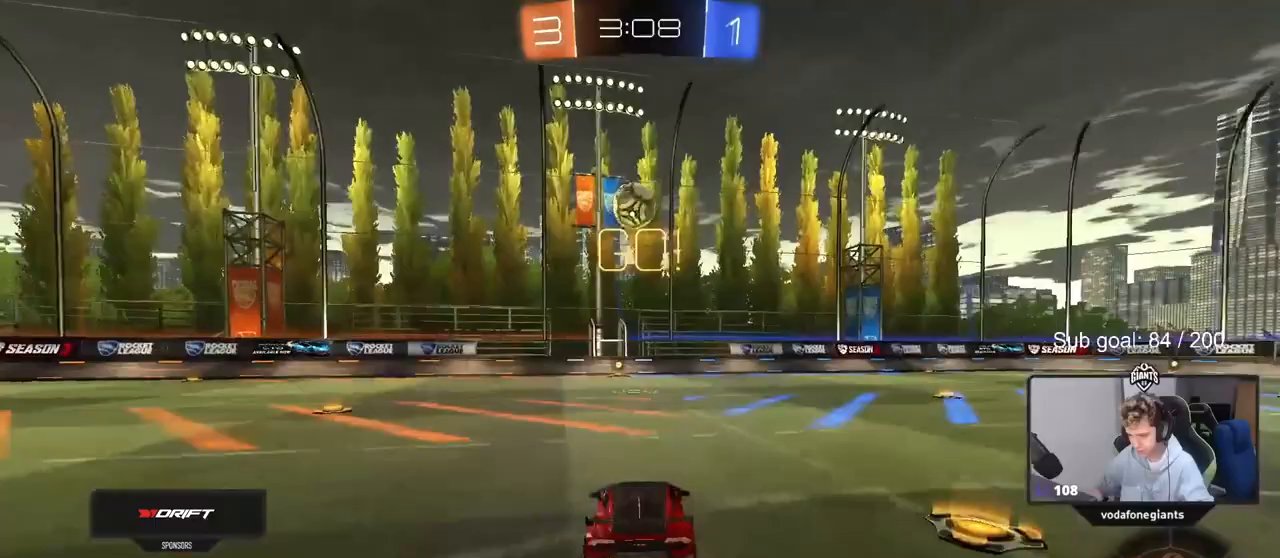
{"keys": [], "mouse": [], "mouse_move": "still", "events": [[100, "mouse_left", "up"], [183, "mouse_right", "up"], [383, "w", "up"]]}